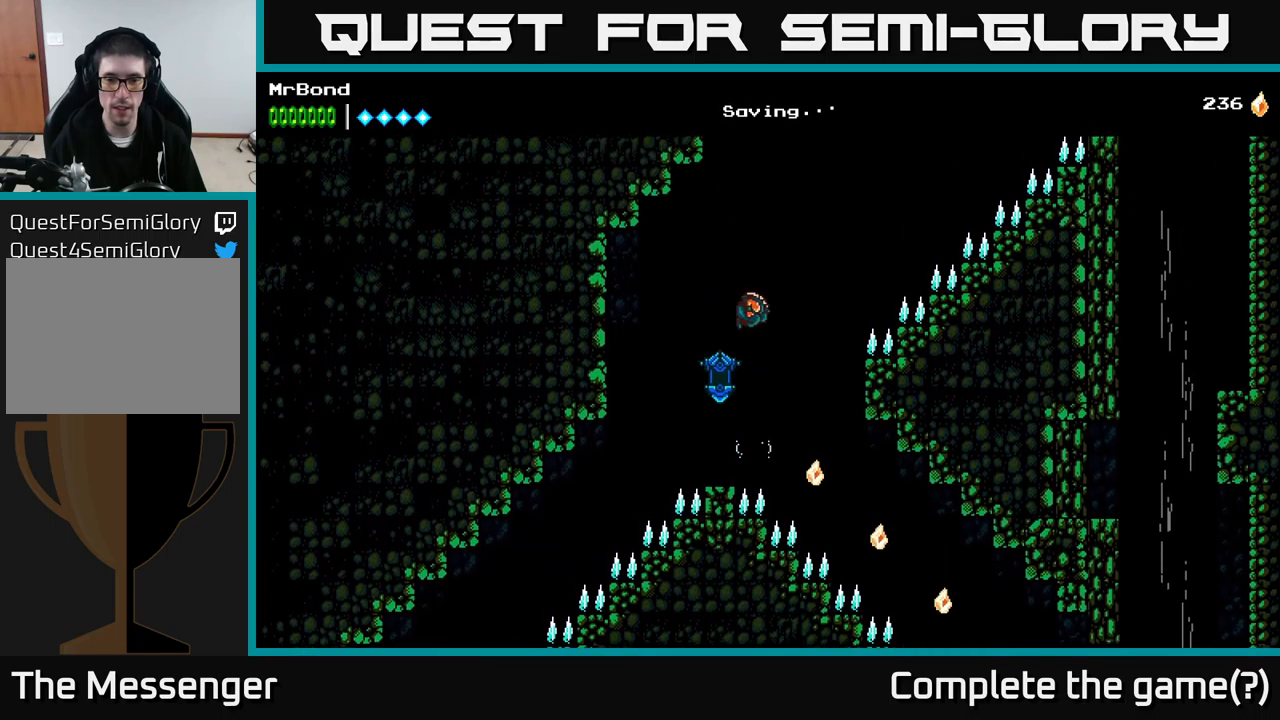
Gameplay with a controller (Xbox layout); each line is a JSON object with the inputs held at the frame after it. "events" lists button and stick changes between this image and that frame as [ms after this image, input, new state], when the widget could be followed in between. Not read: left_stick.
{"buttons": ["A", "DPAD_RIGHT"], "right_stick": "center", "events": [[66, "DPAD_RIGHT", "up"], [250, "DPAD_RIGHT", "down"], [300, "A", "down"]]}
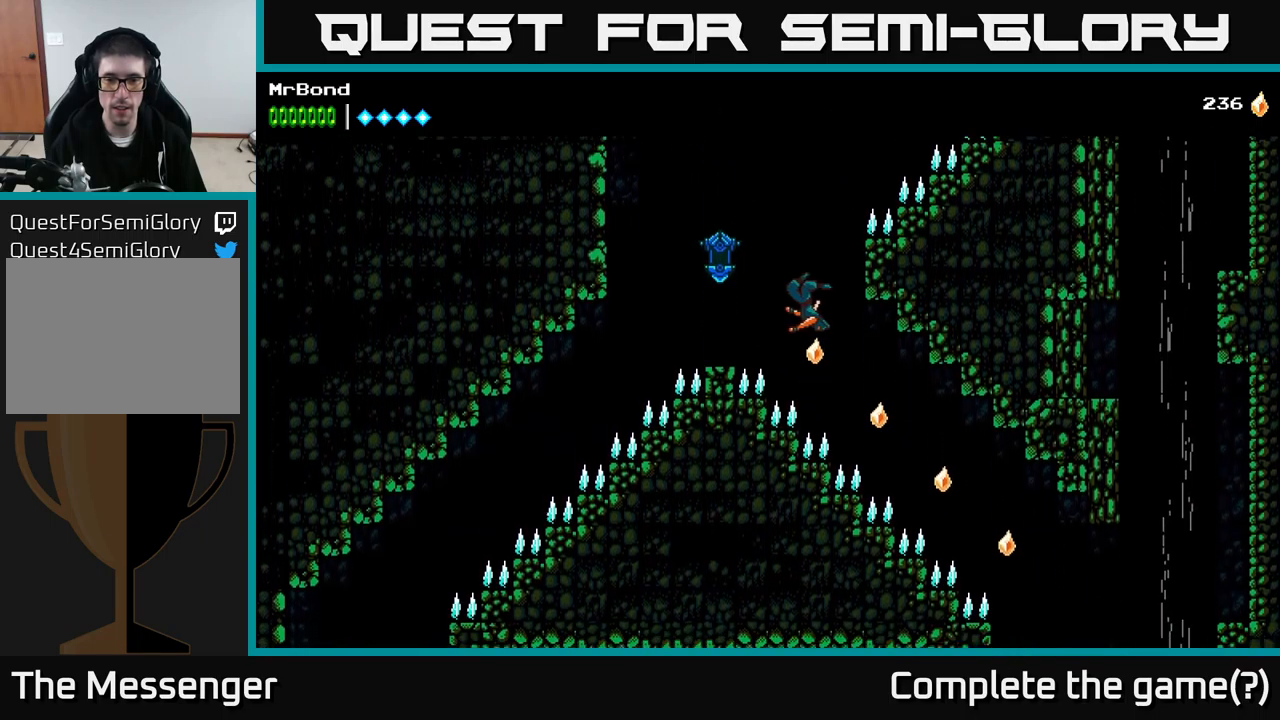
{"buttons": ["A", "DPAD_RIGHT"], "right_stick": "center", "events": []}
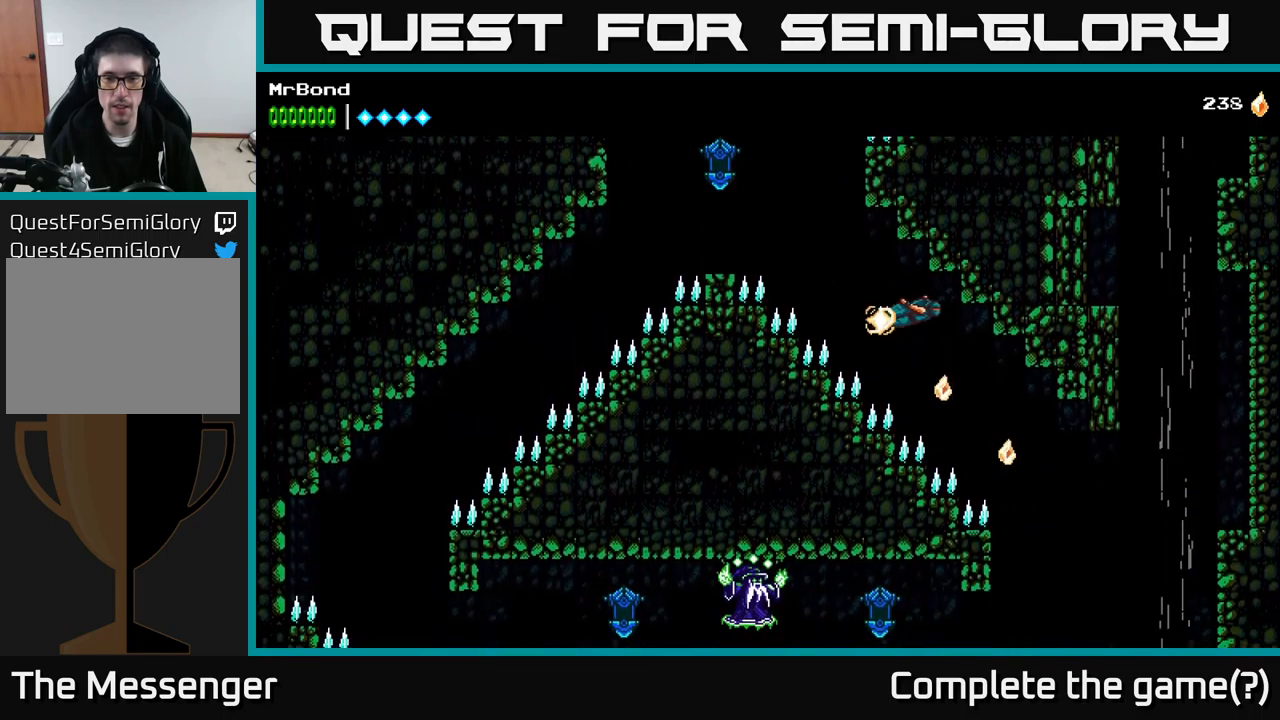
{"buttons": ["A", "DPAD_RIGHT"], "right_stick": "center", "events": [[316, "DPAD_RIGHT", "up"], [466, "DPAD_RIGHT", "down"]]}
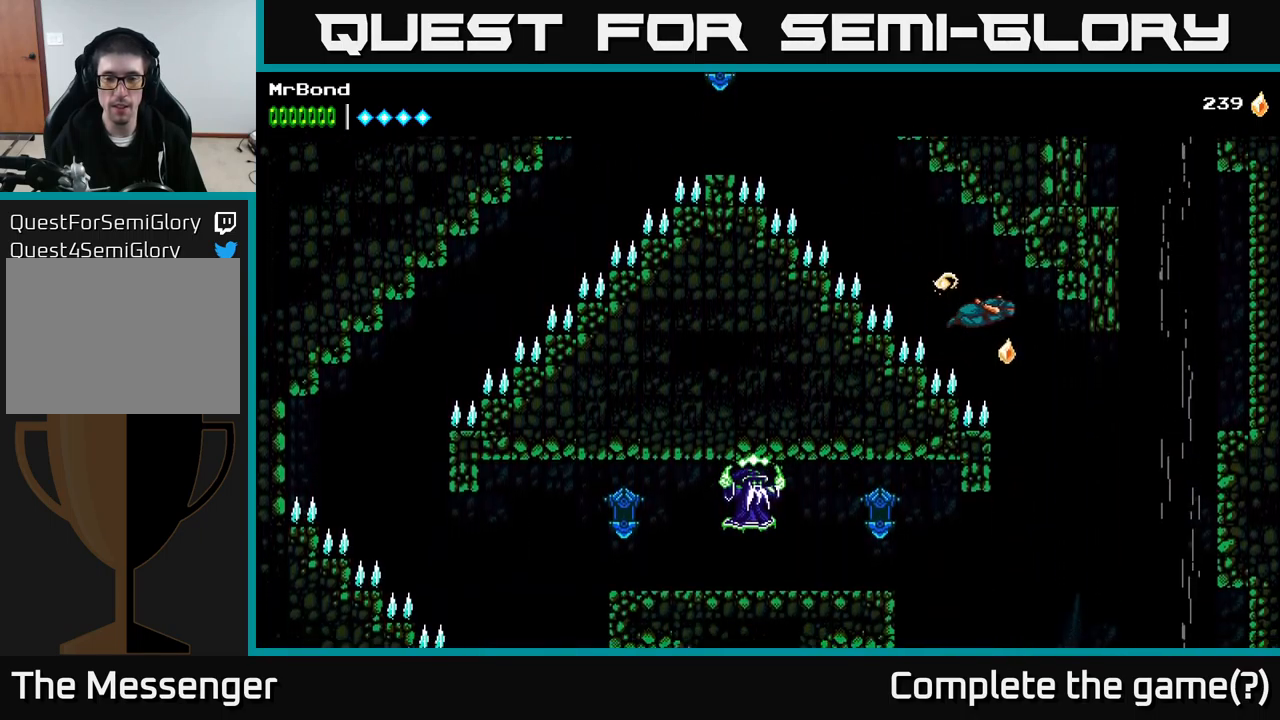
{"buttons": ["A"], "right_stick": "center", "events": [[350, "DPAD_RIGHT", "up"]]}
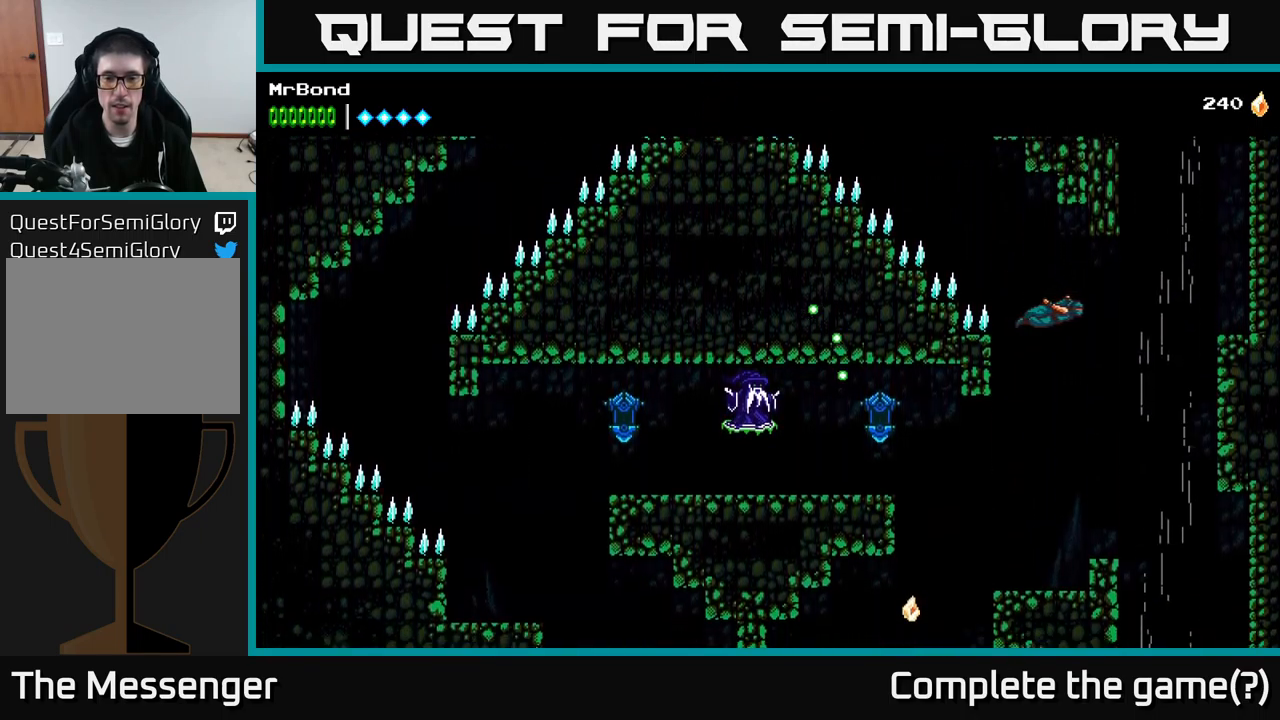
{"buttons": ["DPAD_LEFT"], "right_stick": "center", "events": [[316, "A", "up"], [400, "DPAD_LEFT", "down"]]}
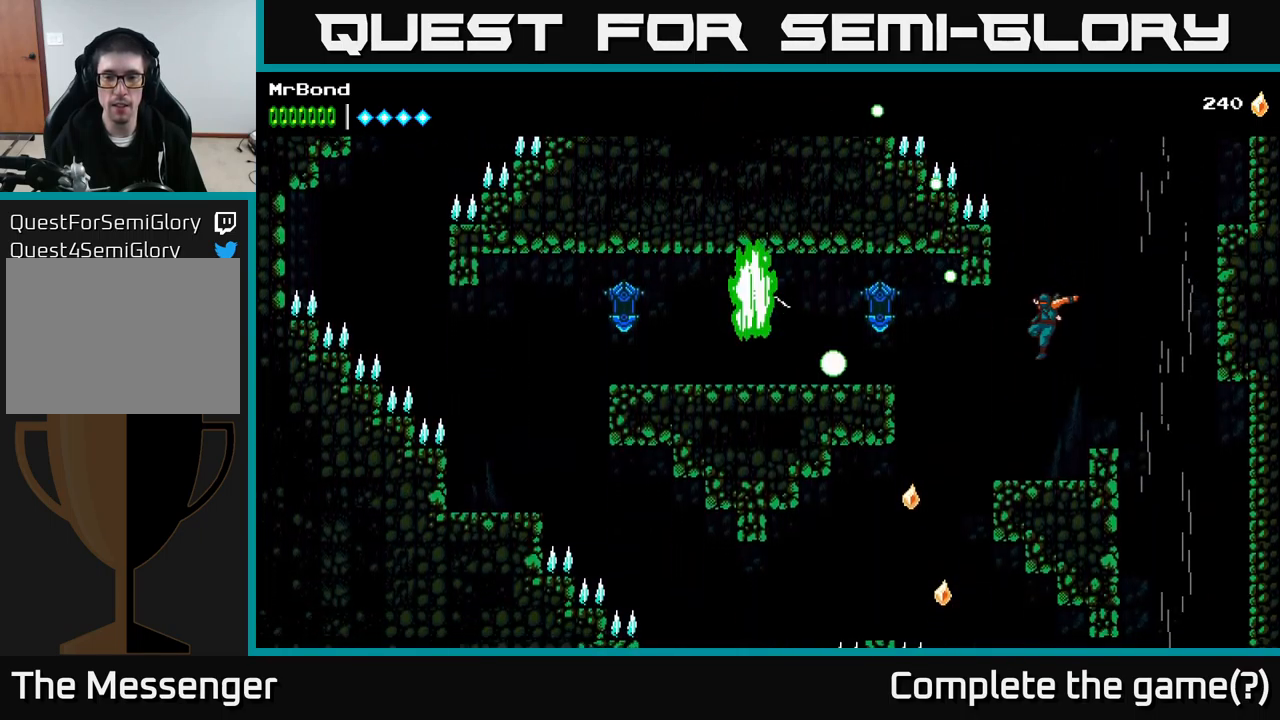
{"buttons": [], "right_stick": "center", "events": [[83, "A", "down"], [400, "A", "up"], [433, "DPAD_LEFT", "up"]]}
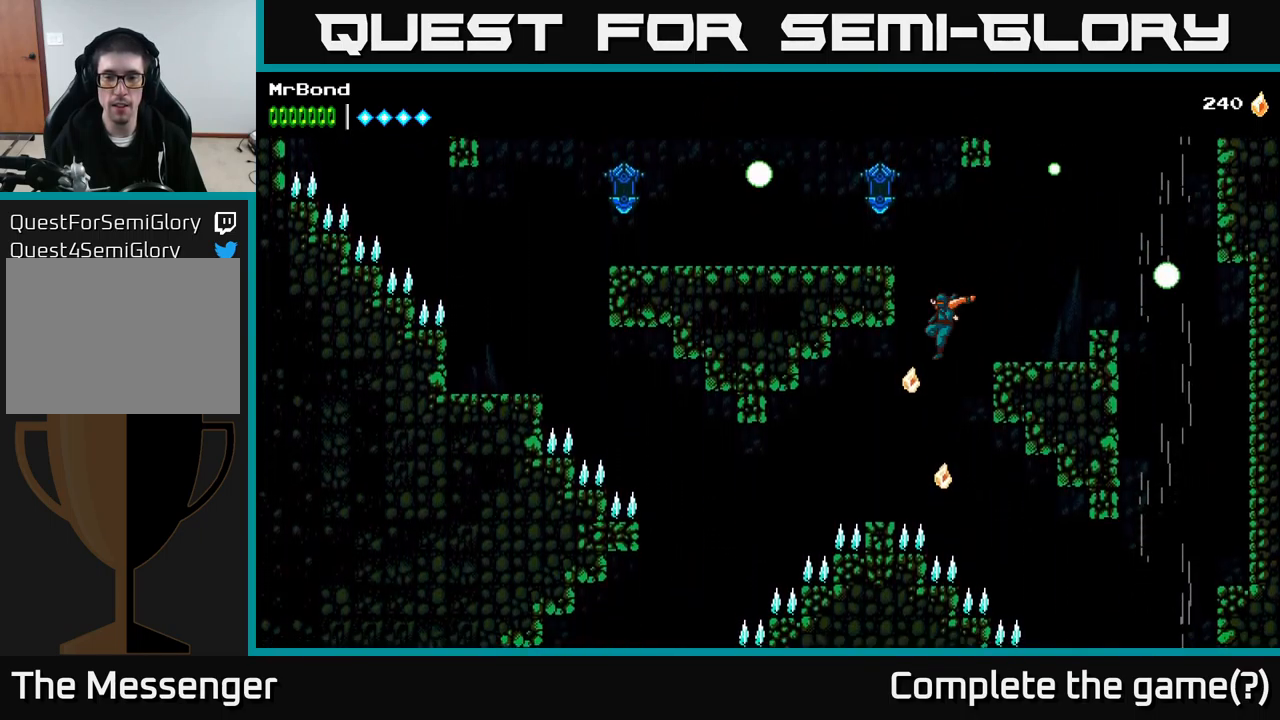
{"buttons": ["A", "DPAD_RIGHT"], "right_stick": "center", "events": [[66, "DPAD_LEFT", "down"], [166, "DPAD_LEFT", "up"], [200, "A", "down"], [200, "DPAD_RIGHT", "down"]]}
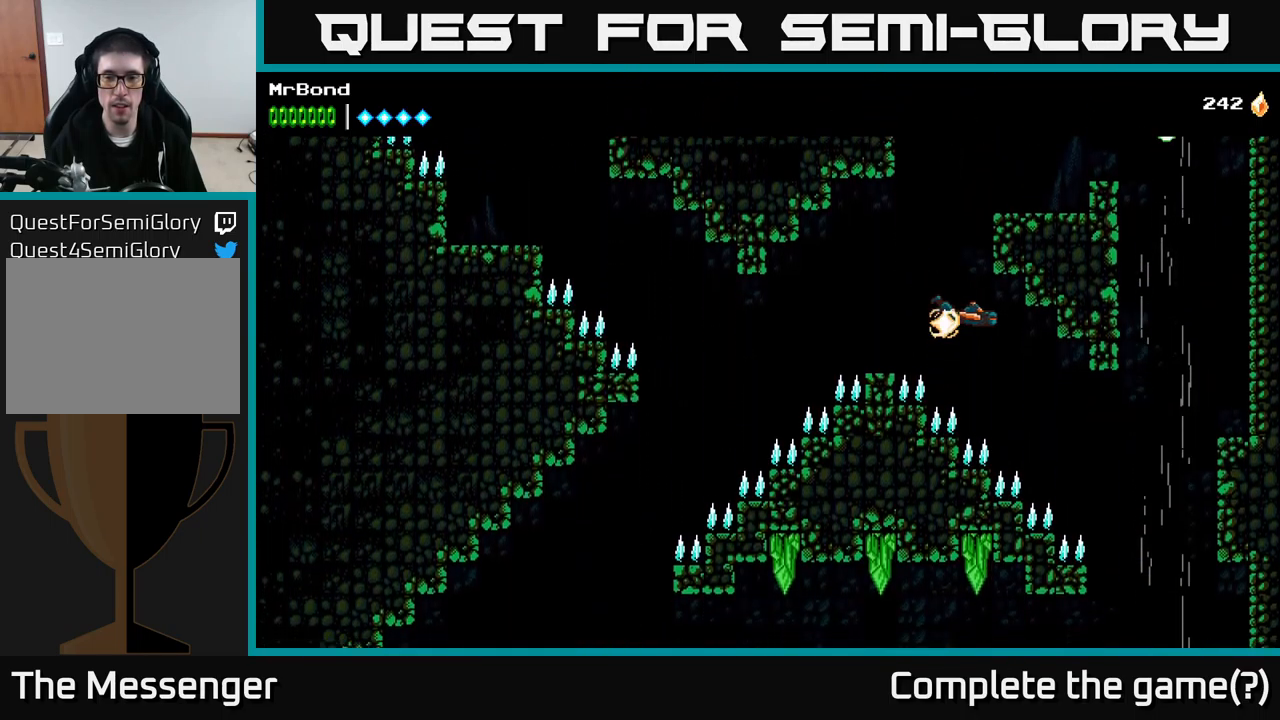
{"buttons": ["A", "DPAD_RIGHT"], "right_stick": "center", "events": []}
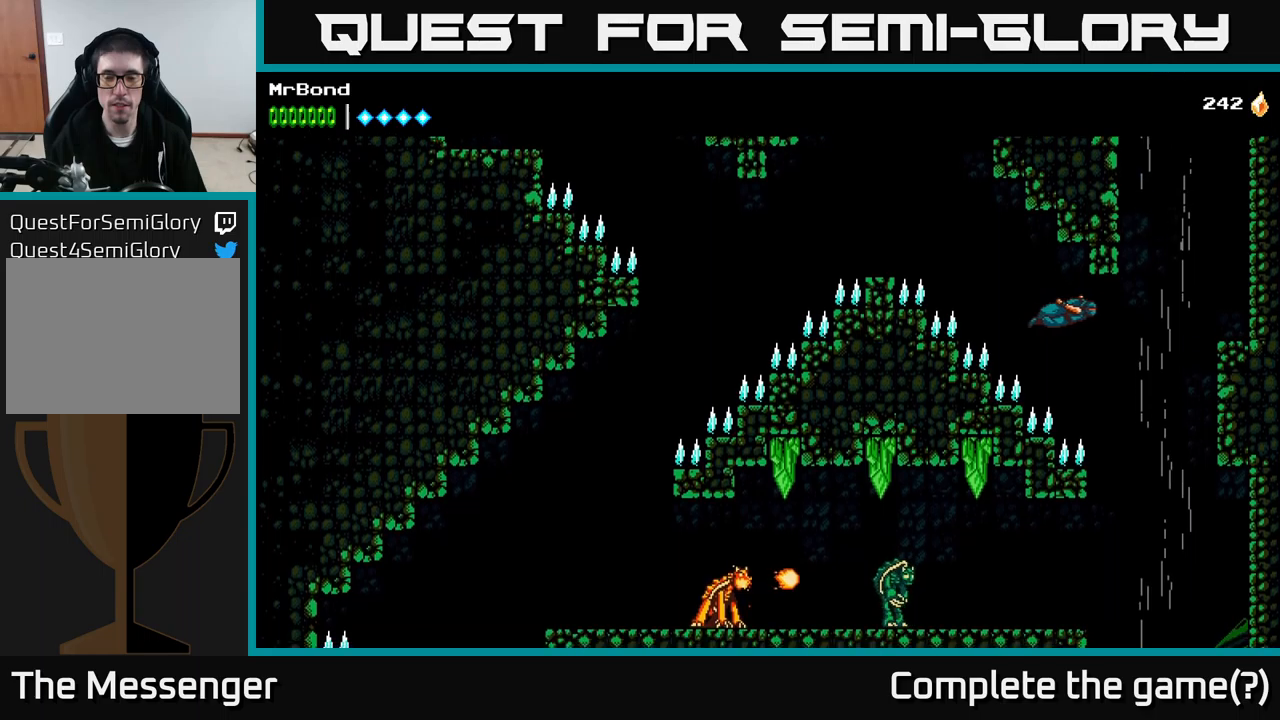
{"buttons": ["DPAD_LEFT"], "right_stick": "center", "events": [[217, "A", "up"], [333, "DPAD_RIGHT", "up"], [450, "DPAD_LEFT", "down"]]}
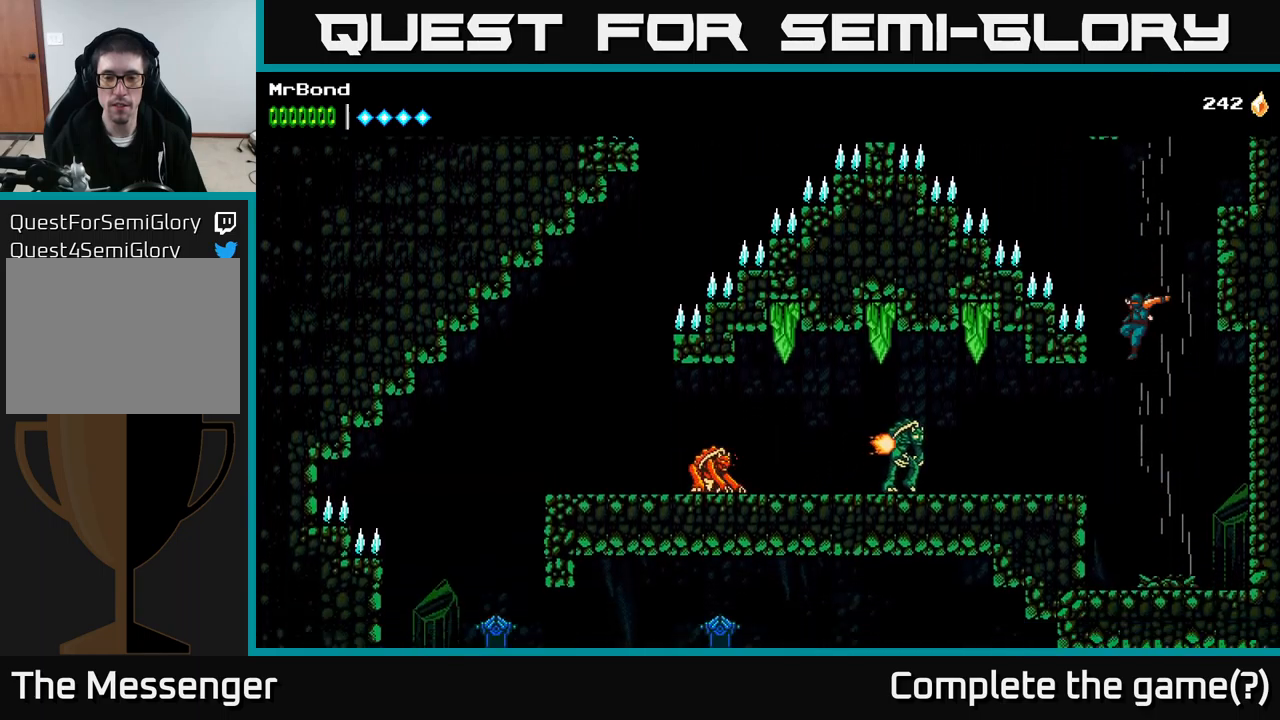
{"buttons": ["A", "DPAD_LEFT"], "right_stick": "center", "events": [[67, "DPAD_LEFT", "up"], [383, "A", "down"], [500, "DPAD_LEFT", "down"]]}
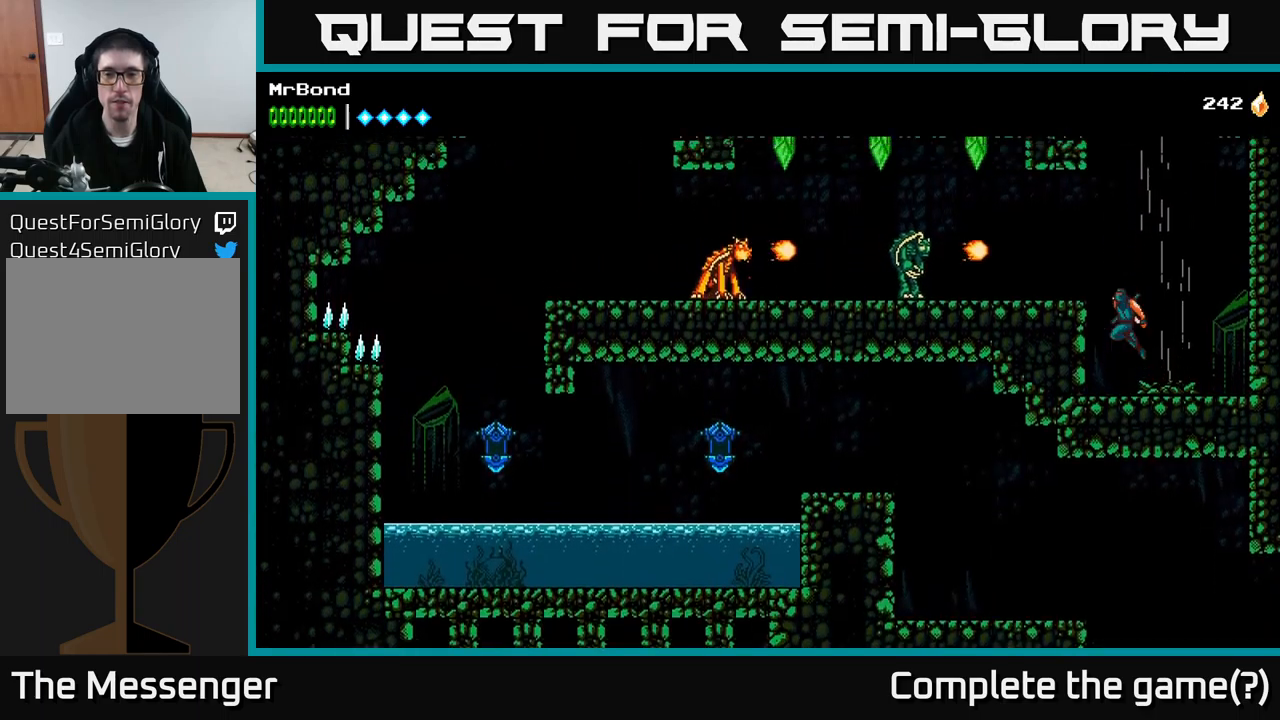
{"buttons": ["X", "DPAD_LEFT"], "right_stick": "center", "events": [[50, "A", "up"], [117, "X", "down"], [217, "X", "up"], [483, "X", "down"]]}
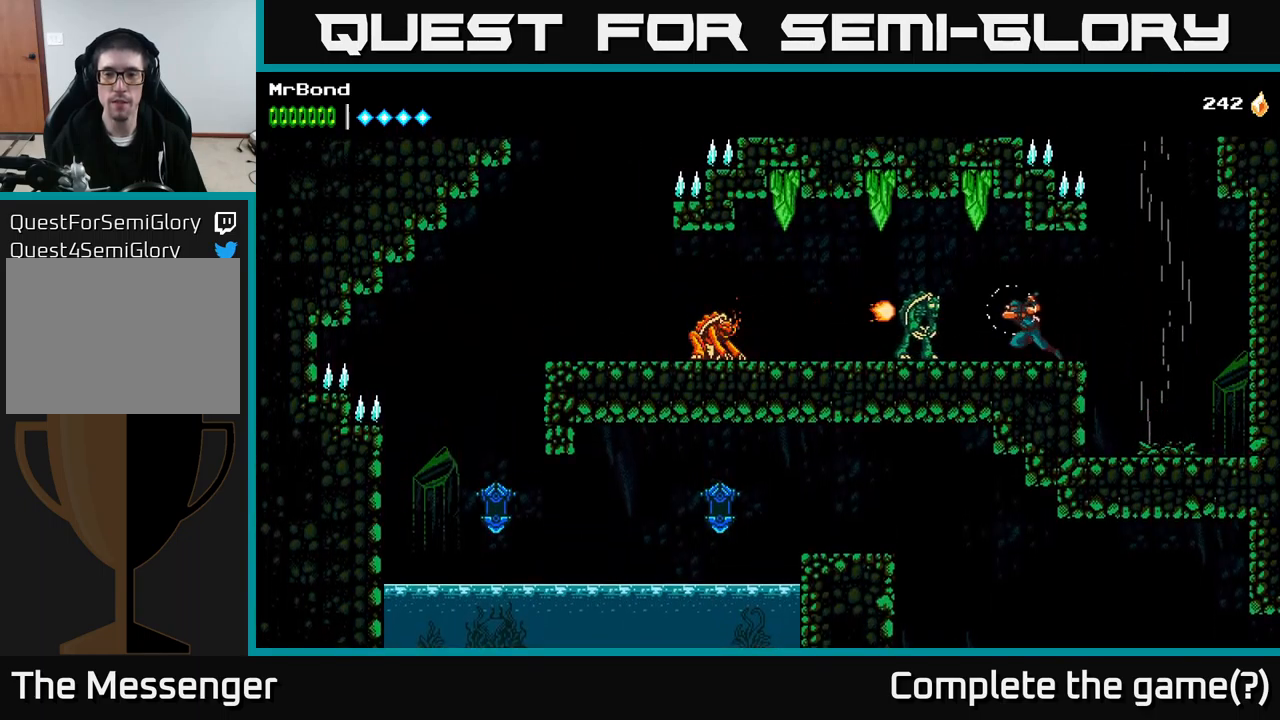
{"buttons": ["DPAD_LEFT"], "right_stick": "center", "events": [[83, "X", "up"], [267, "X", "down"], [400, "X", "up"]]}
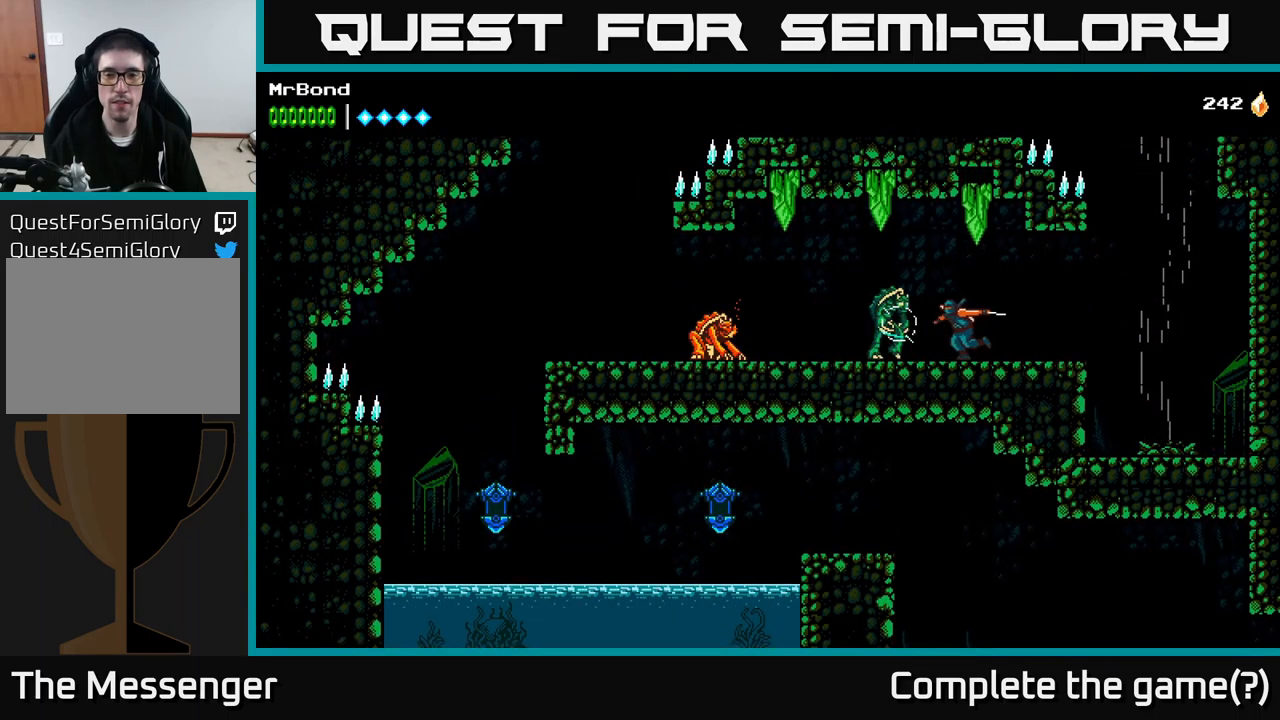
{"buttons": ["DPAD_LEFT"], "right_stick": "center", "events": [[67, "X", "down"], [217, "X", "up"]]}
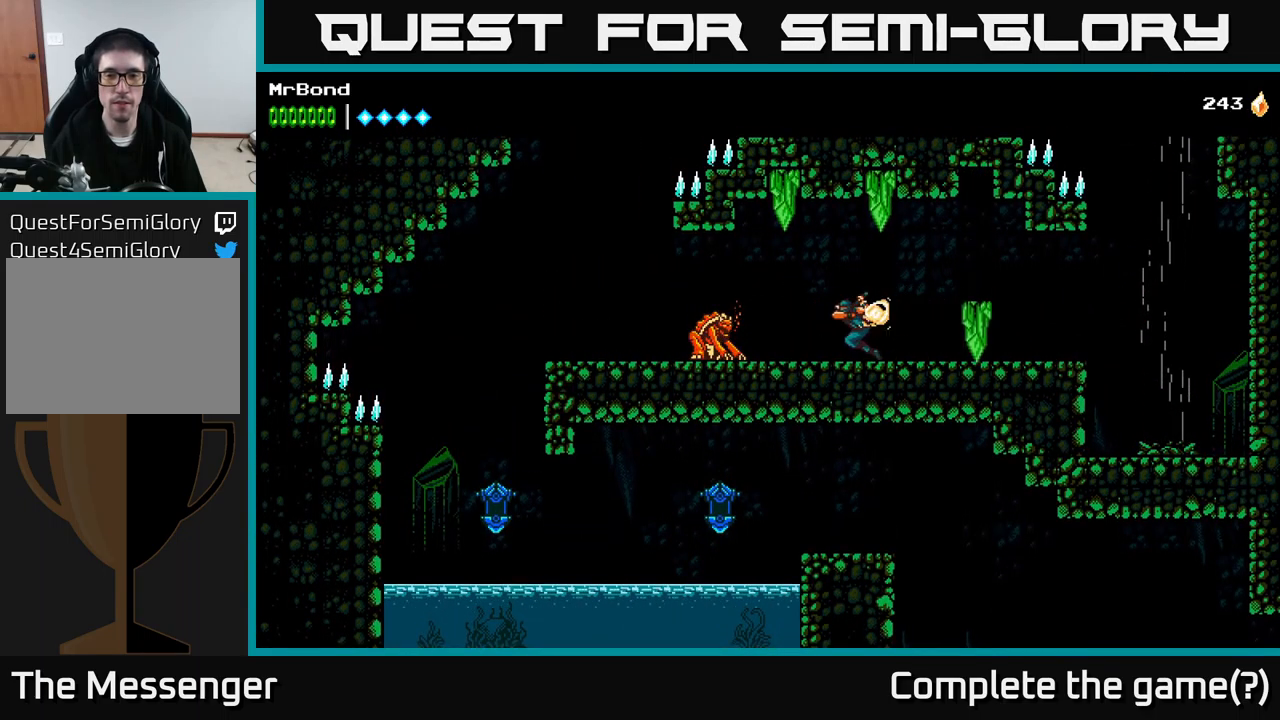
{"buttons": ["DPAD_LEFT"], "right_stick": "center", "events": [[183, "X", "down"], [317, "X", "up"]]}
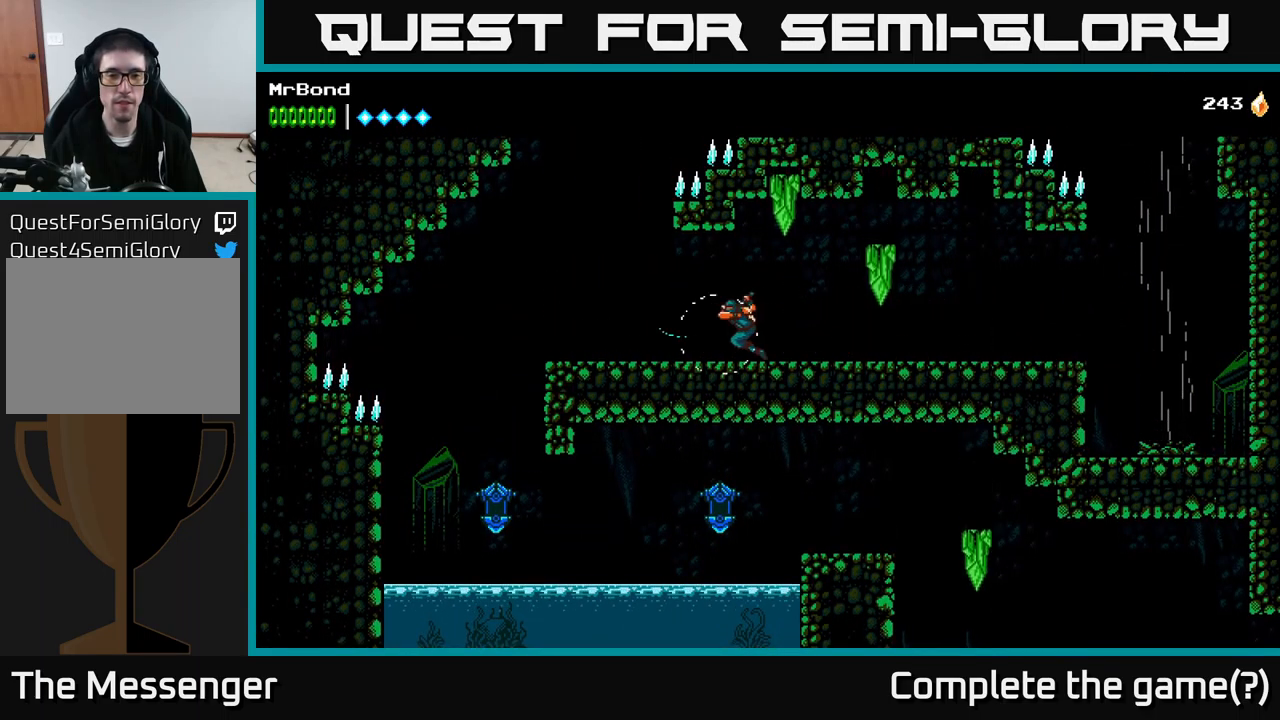
{"buttons": ["A", "DPAD_LEFT"], "right_stick": "center", "events": [[450, "A", "down"]]}
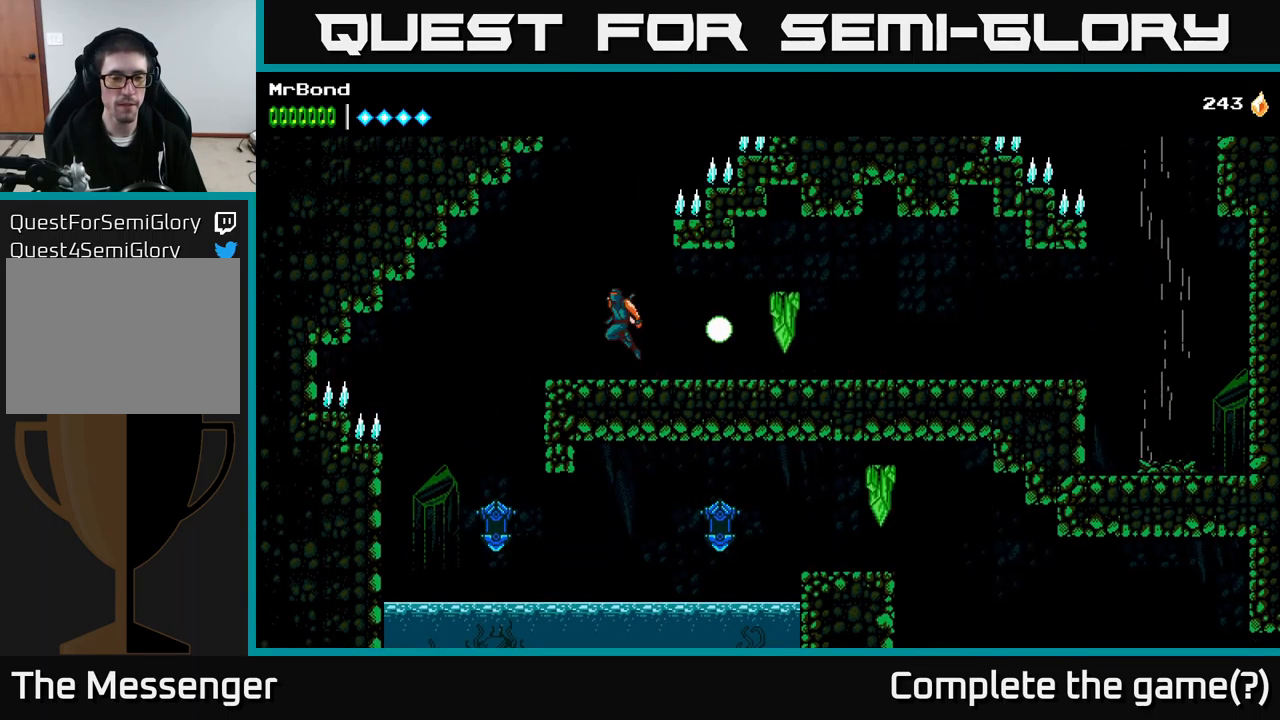
{"buttons": ["DPAD_LEFT"], "right_stick": "center", "events": [[17, "A", "up"]]}
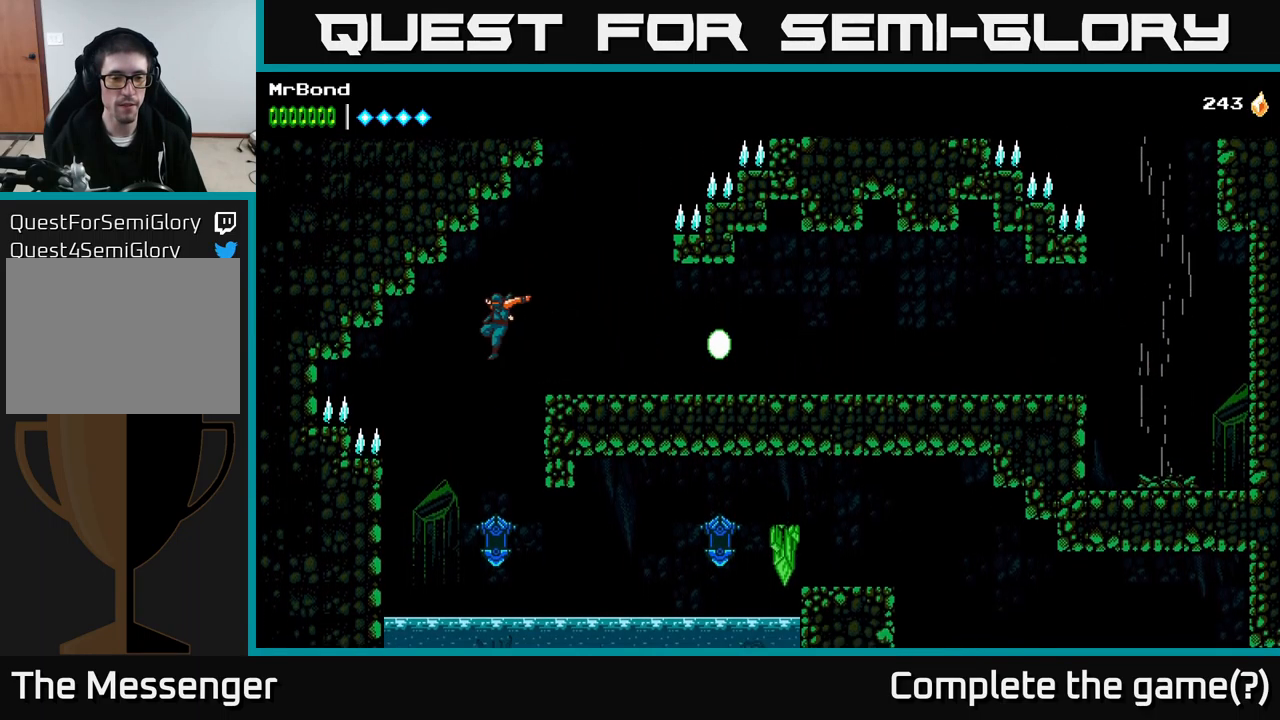
{"buttons": ["A", "DPAD_RIGHT"], "right_stick": "center", "events": [[33, "DPAD_LEFT", "up"], [83, "DPAD_RIGHT", "down"], [400, "A", "down"]]}
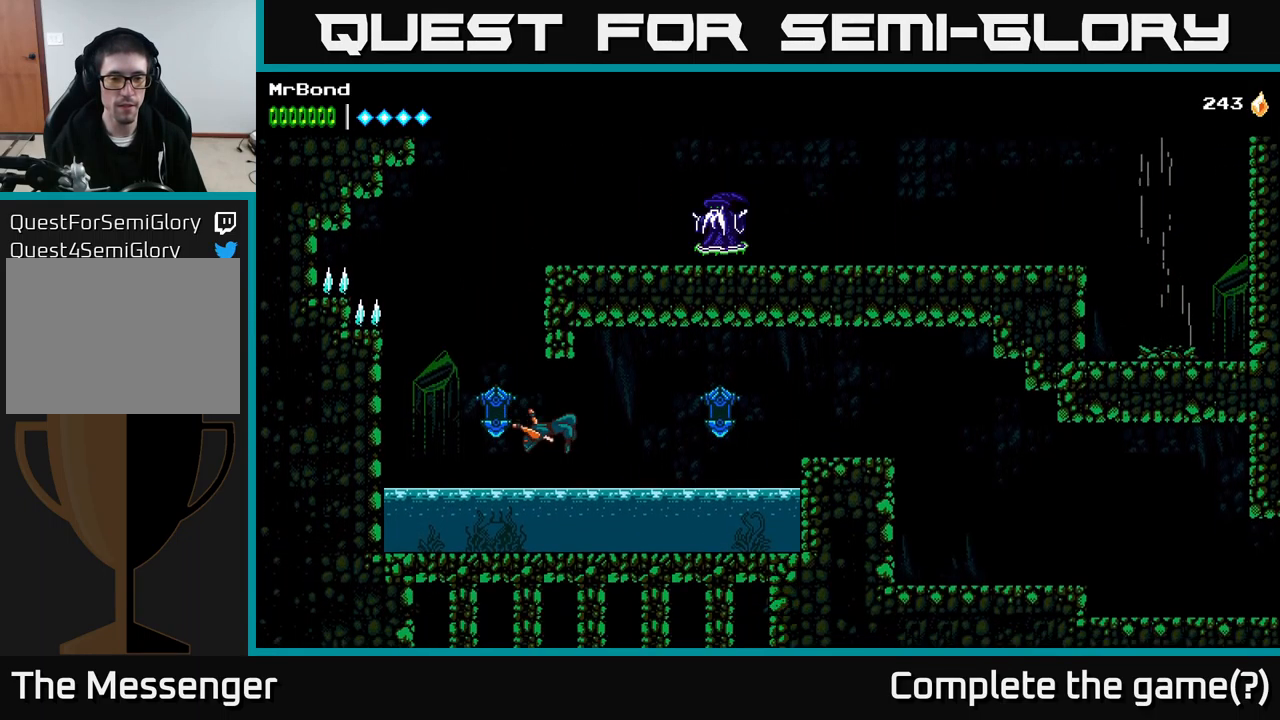
{"buttons": ["A", "DPAD_RIGHT"], "right_stick": "center", "events": [[100, "A", "up"], [383, "A", "down"]]}
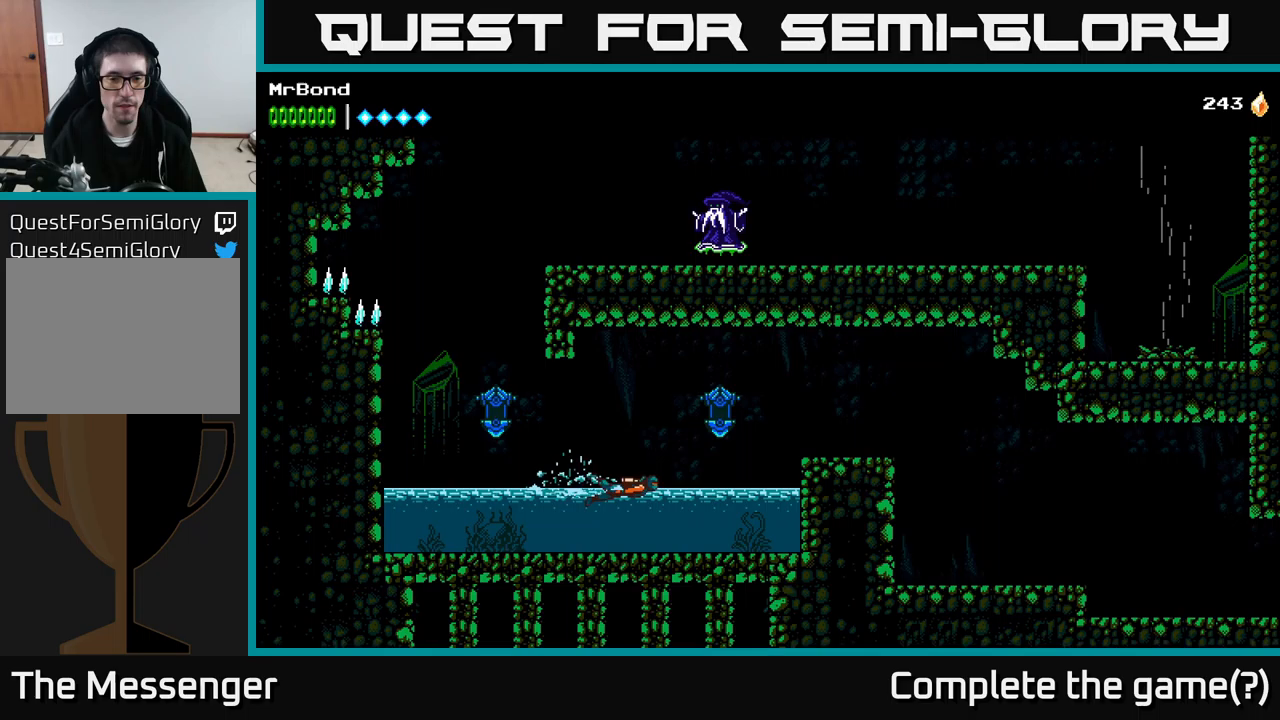
{"buttons": ["DPAD_RIGHT"], "right_stick": "center", "events": [[67, "X", "down"], [184, "X", "up"], [317, "A", "up"]]}
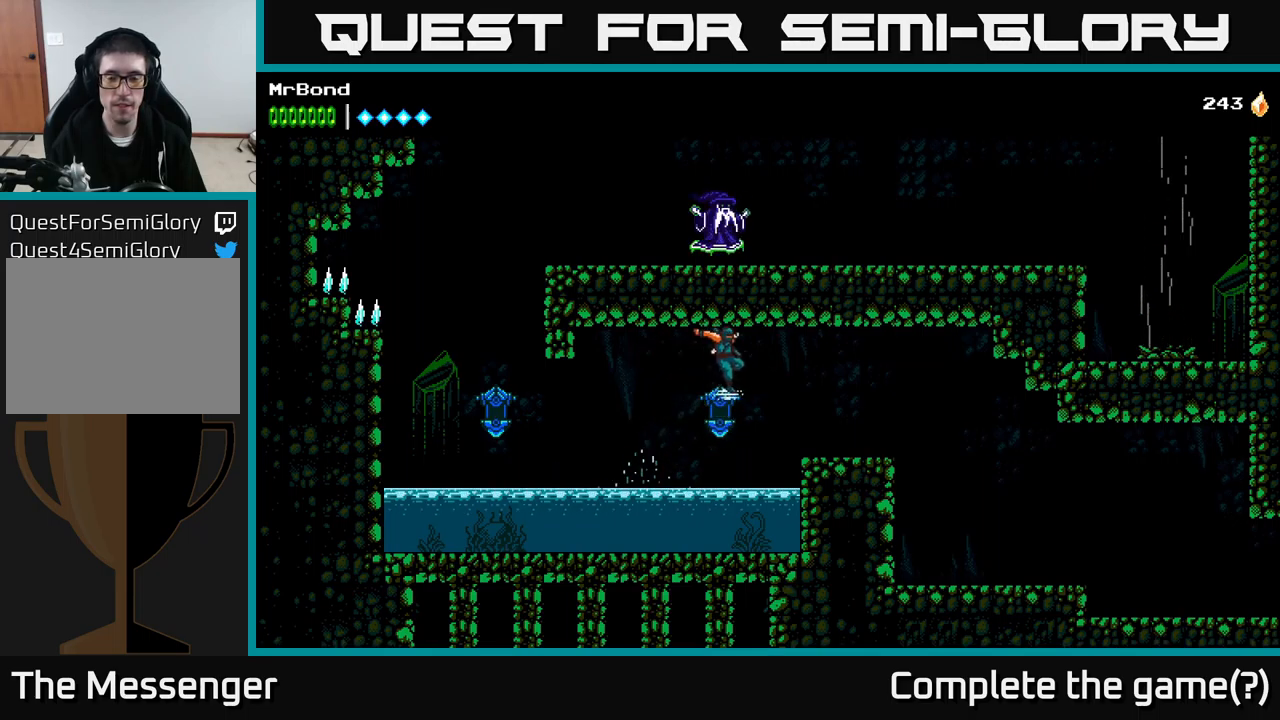
{"buttons": ["L1", "DPAD_RIGHT"], "right_stick": "center", "events": [[167, "A", "down"], [284, "A", "up"], [400, "L1", "down"]]}
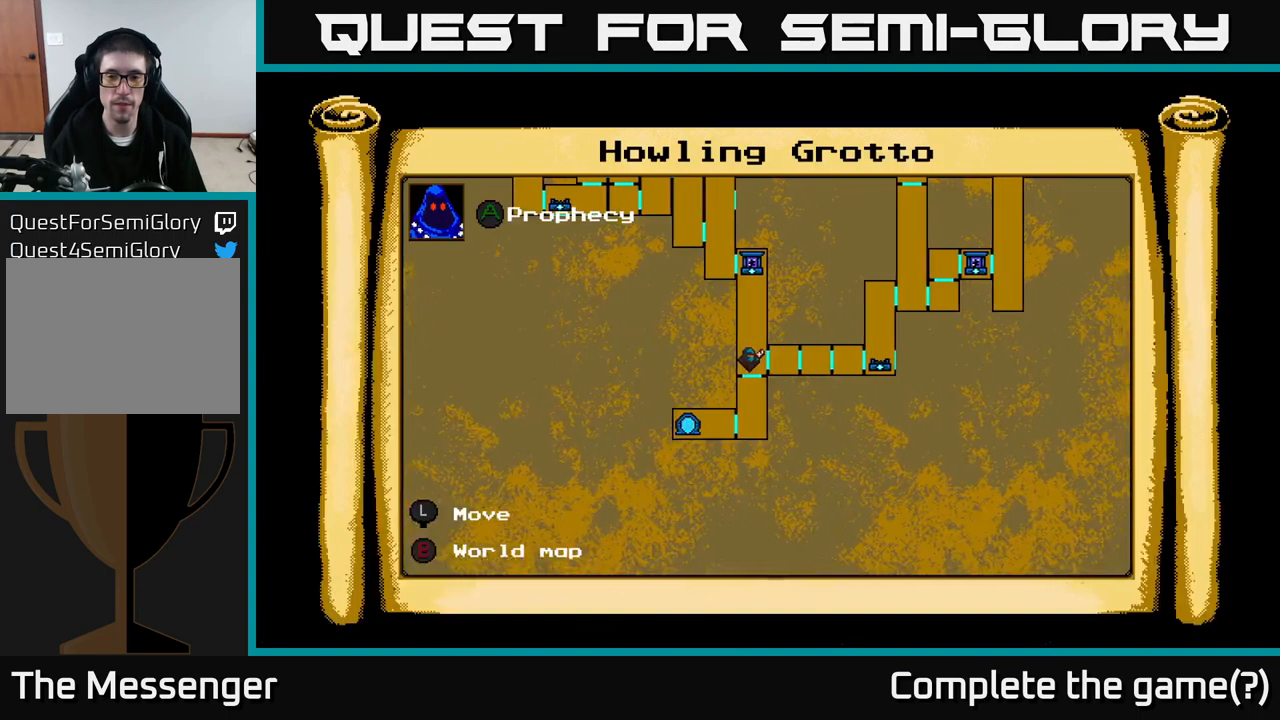
{"buttons": [], "right_stick": "center", "events": [[34, "L1", "up"], [250, "DPAD_RIGHT", "up"]]}
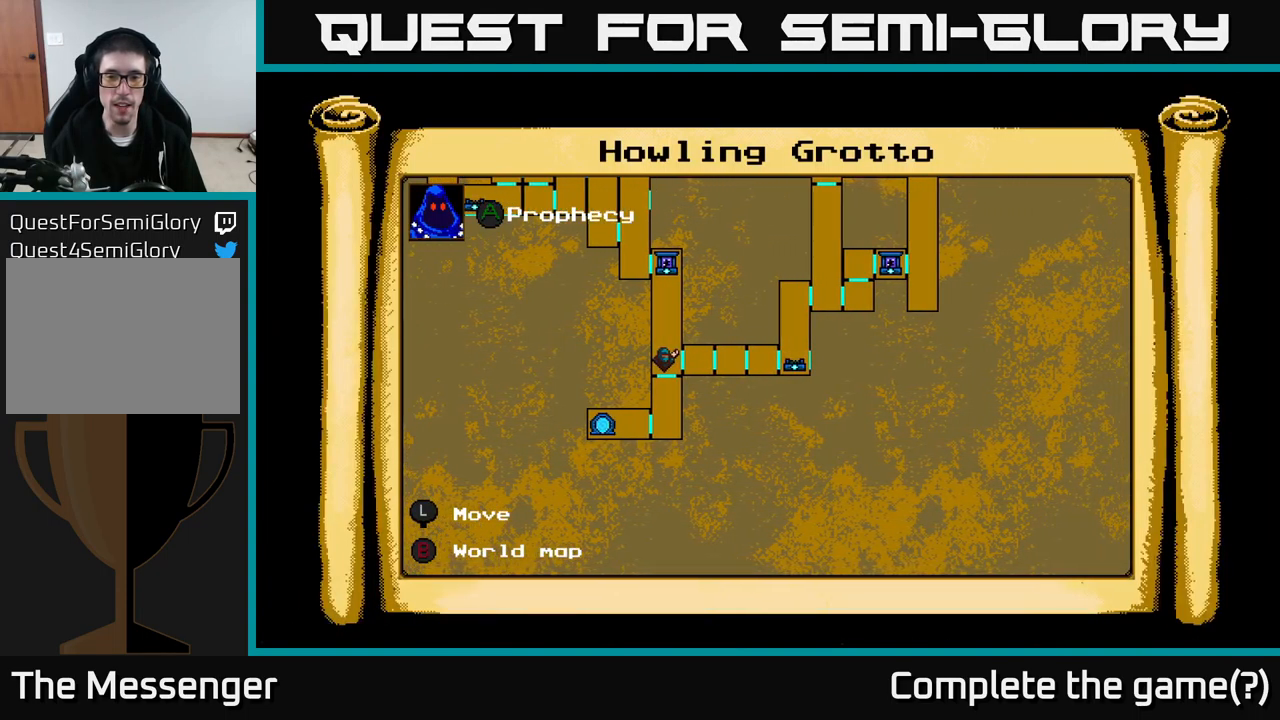
{"buttons": ["DPAD_RIGHT"], "right_stick": "center", "events": [[134, "DPAD_RIGHT", "down"], [234, "L1", "down"], [334, "L1", "up"]]}
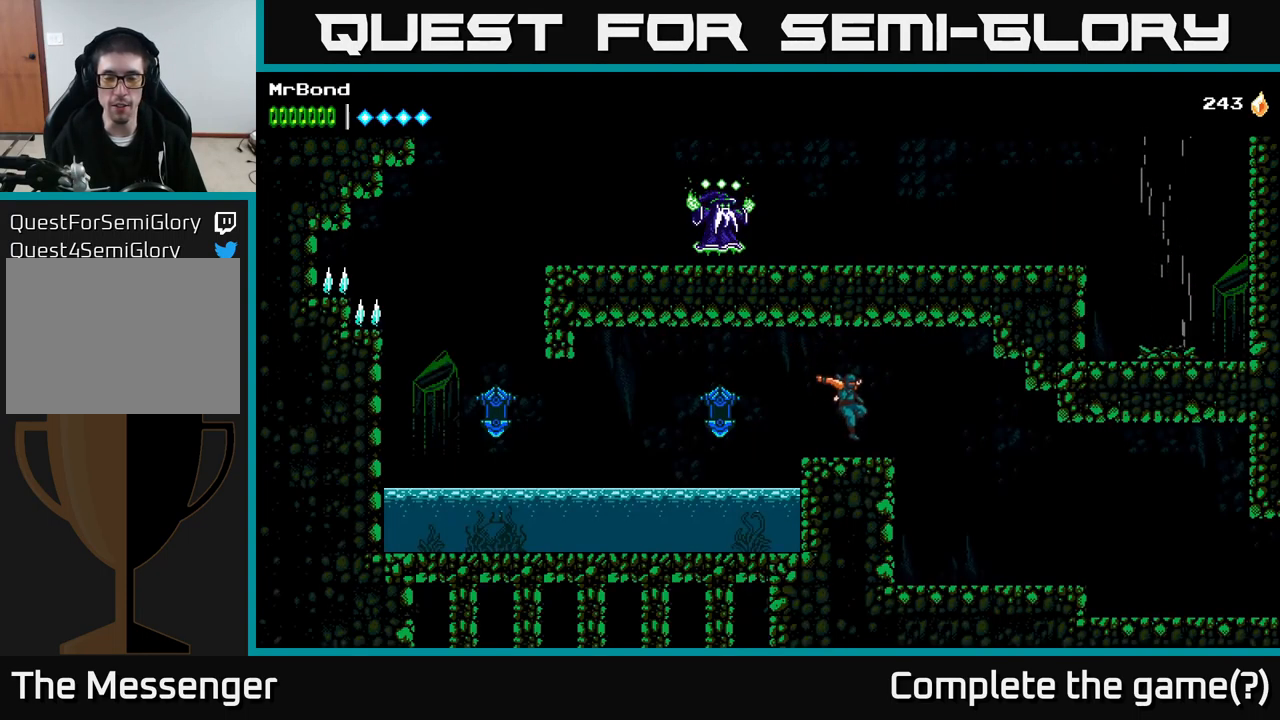
{"buttons": ["DPAD_RIGHT"], "right_stick": "center", "events": []}
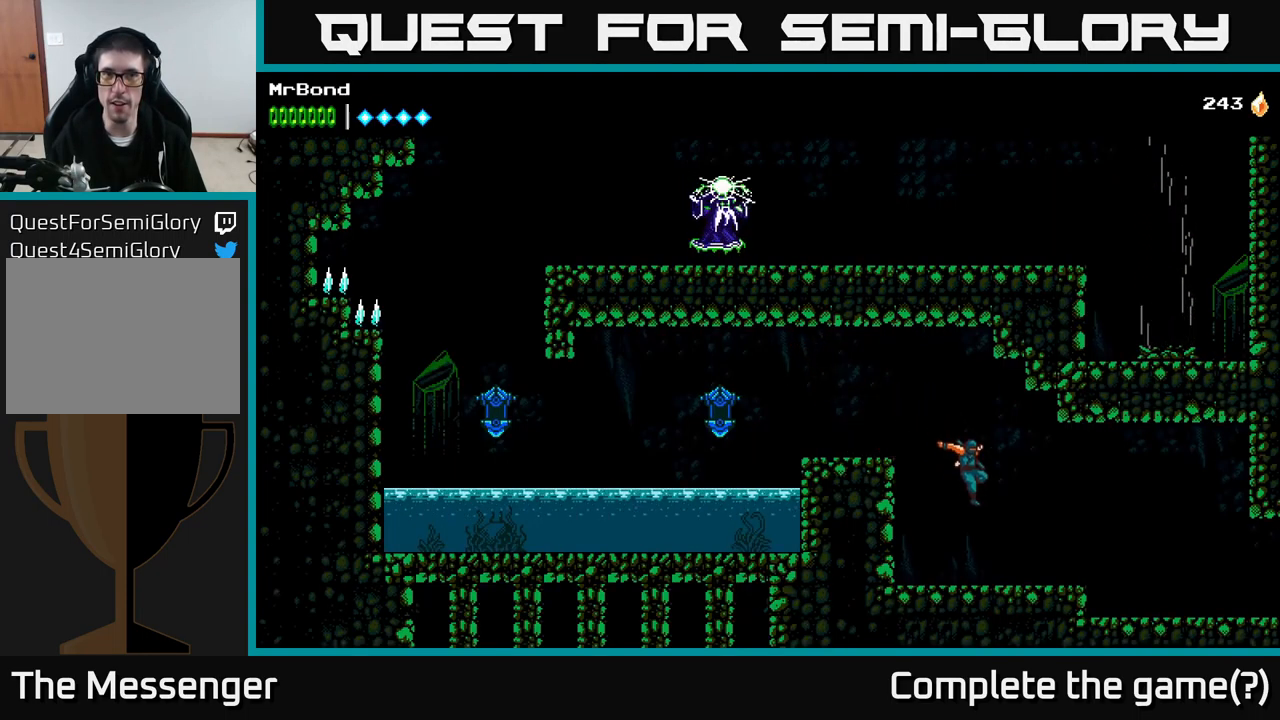
{"buttons": ["DPAD_RIGHT"], "right_stick": "center", "events": [[284, "A", "down"], [350, "A", "up"]]}
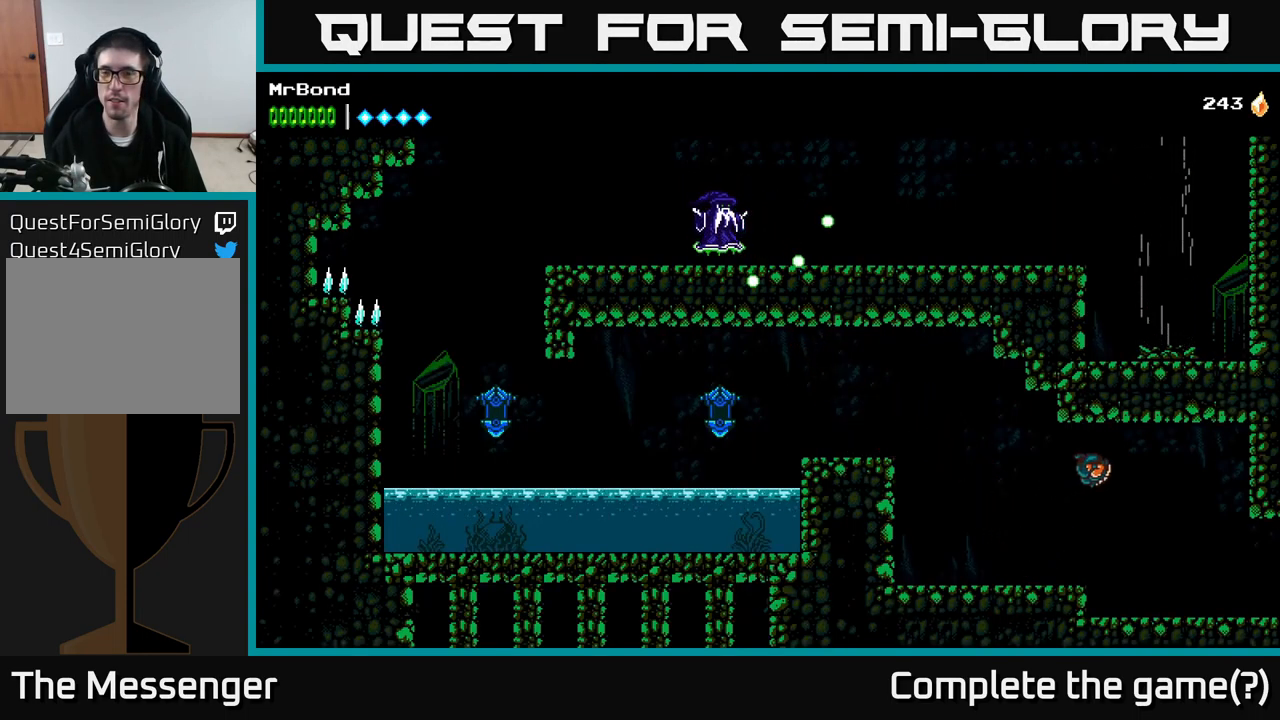
{"buttons": ["DPAD_RIGHT"], "right_stick": "center", "events": []}
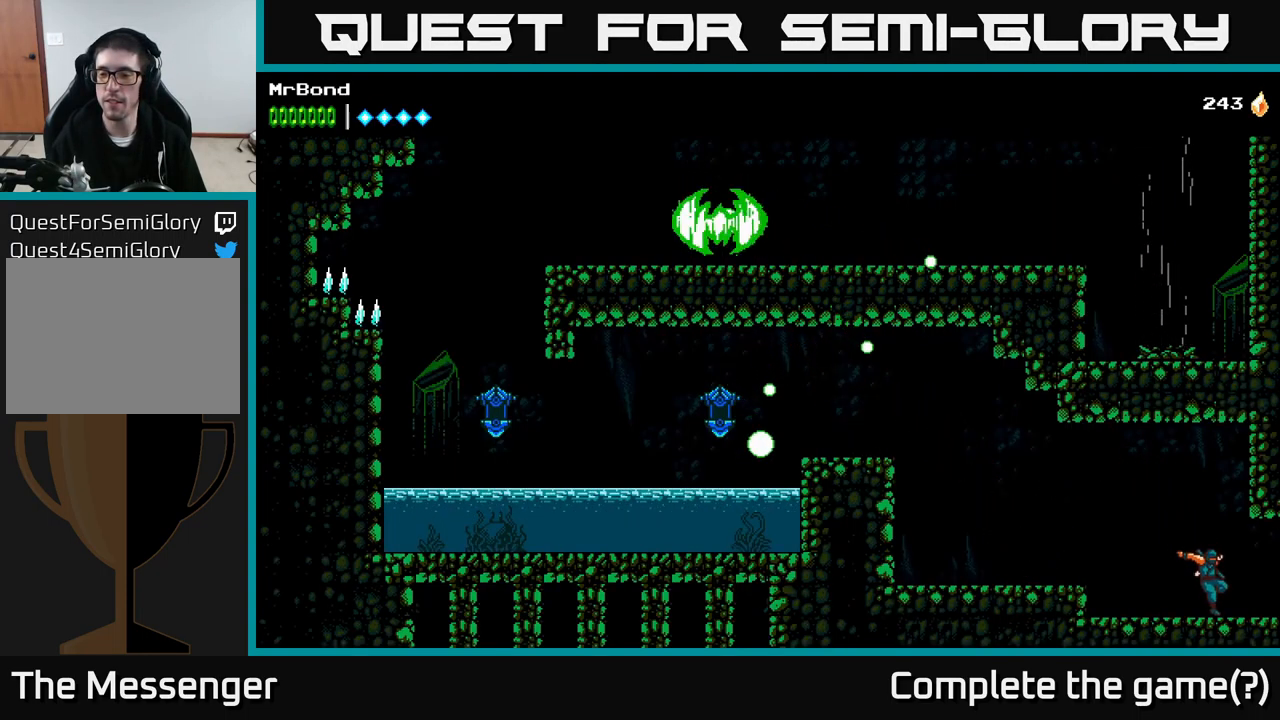
{"buttons": ["DPAD_RIGHT"], "right_stick": "center", "events": []}
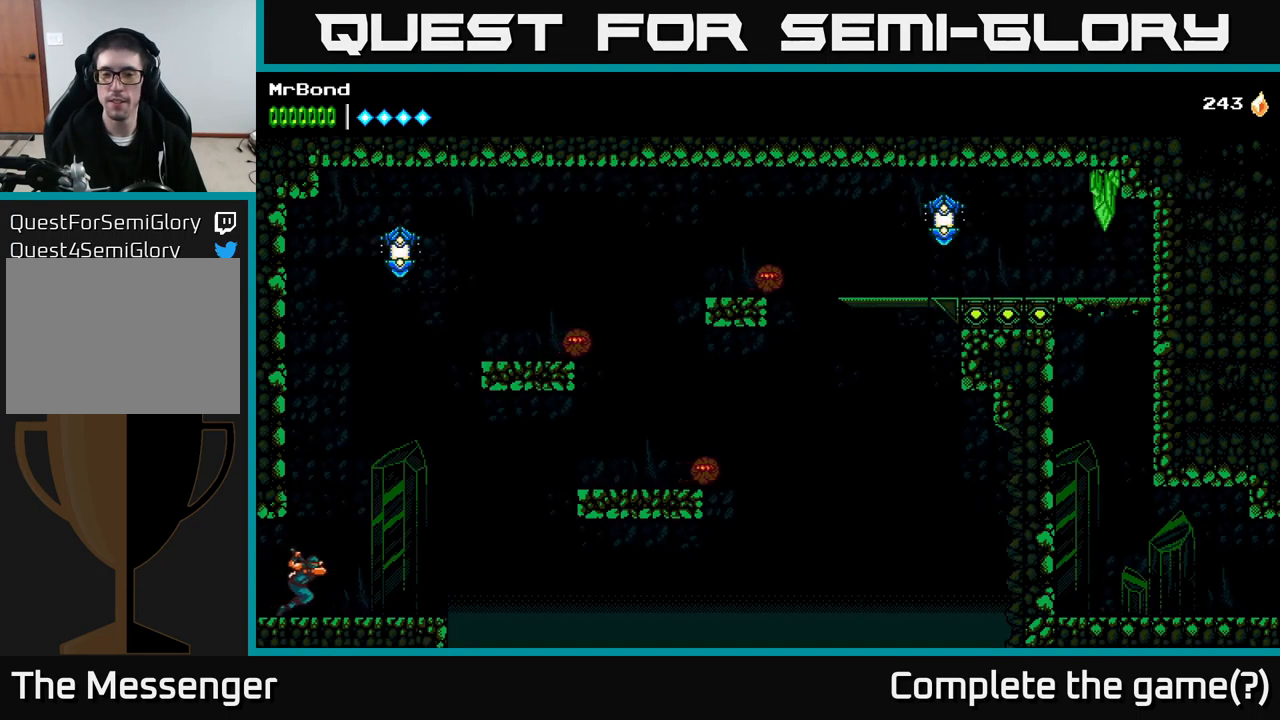
{"buttons": ["A", "DPAD_RIGHT"], "right_stick": "center", "events": [[367, "A", "down"]]}
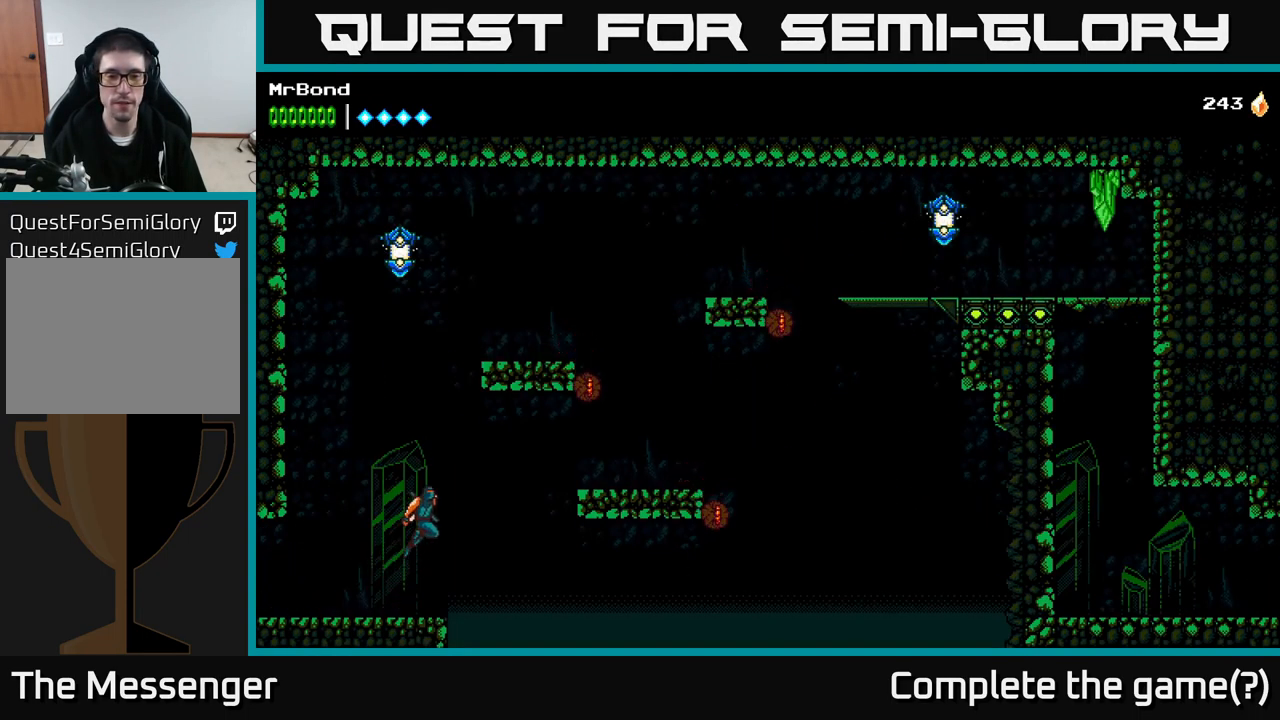
{"buttons": ["DPAD_RIGHT"], "right_stick": "center", "events": [[267, "X", "down"], [300, "A", "up"], [400, "X", "up"]]}
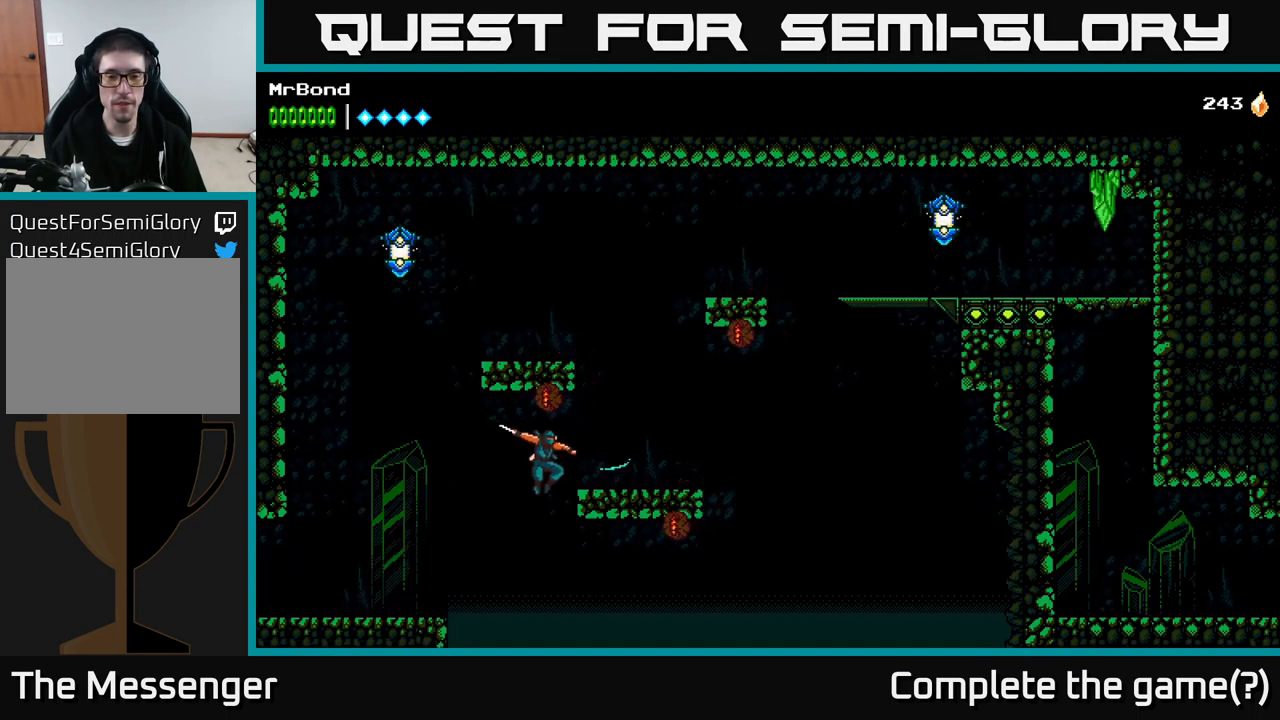
{"buttons": [], "right_stick": "center", "events": [[34, "A", "down"], [251, "A", "up"], [484, "DPAD_RIGHT", "up"]]}
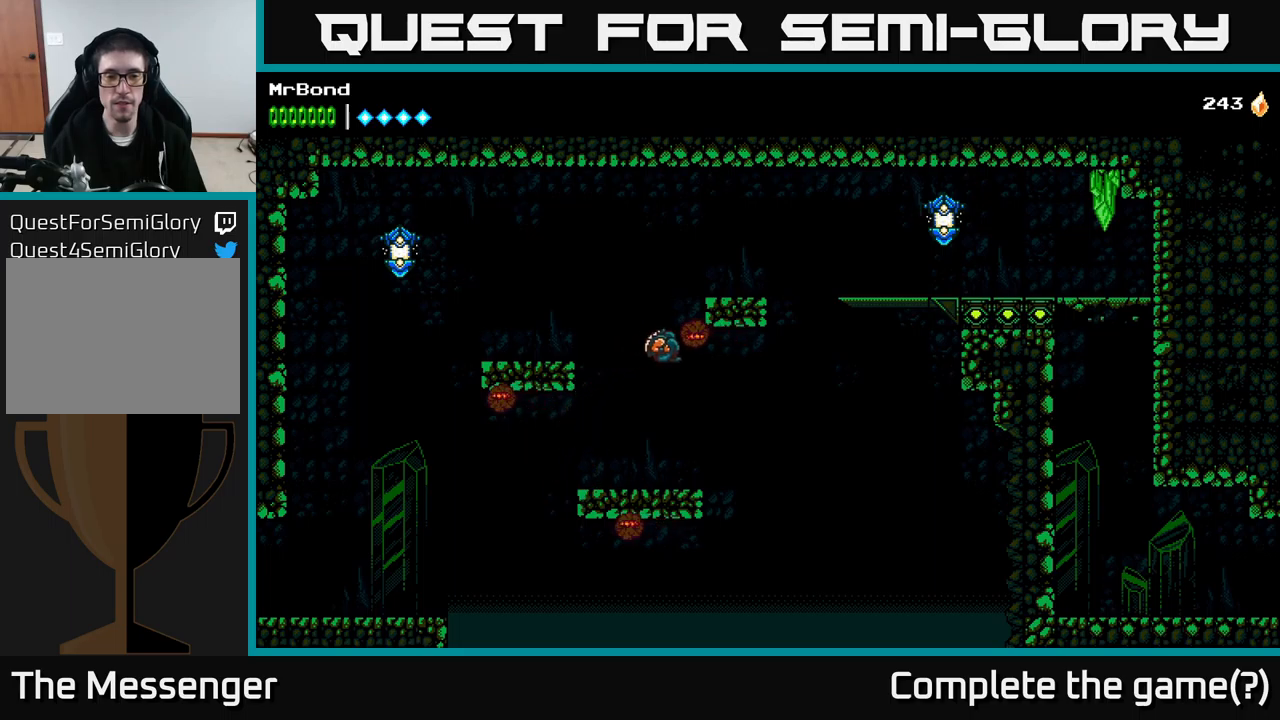
{"buttons": [], "right_stick": "center", "events": [[16, "DPAD_LEFT", "down"], [200, "DPAD_LEFT", "up"]]}